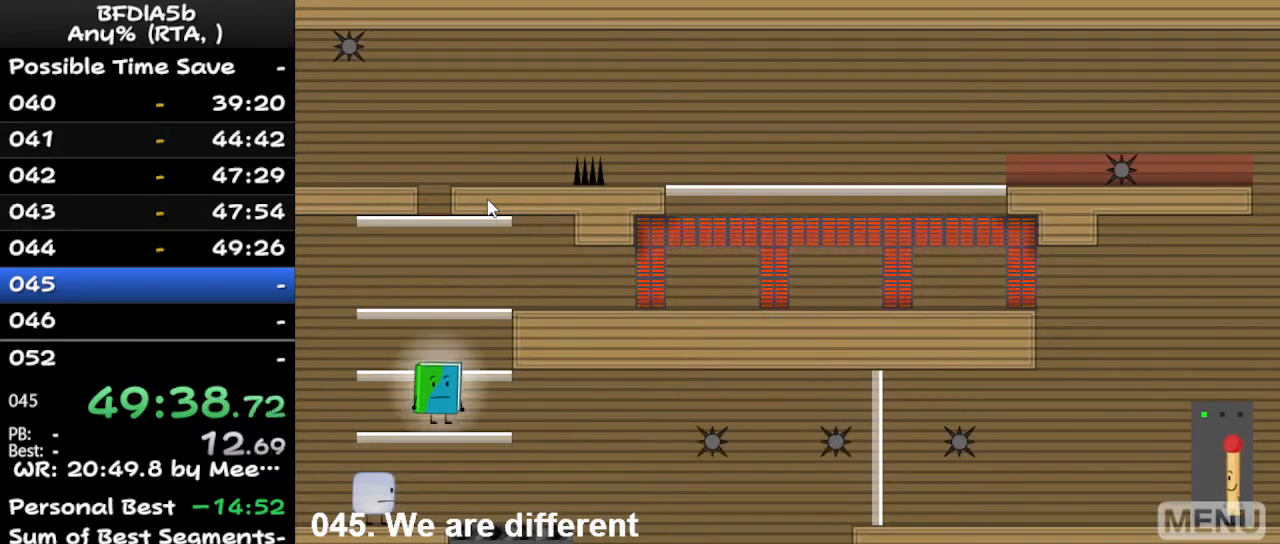
Gameplay with keyboard; each line is a JSON object with the keys held at the frame after it. "events" lists presses ("down") and releases ("up") of "down", "left", "r", "right", "space", "up" and "z" between this image and that frame as [ms after this image, input, new state], when the widget could be followed in between. No other keys are recorded. Mouse input is not recorded.
{"keys": [], "events": [[67, "z", "up"]]}
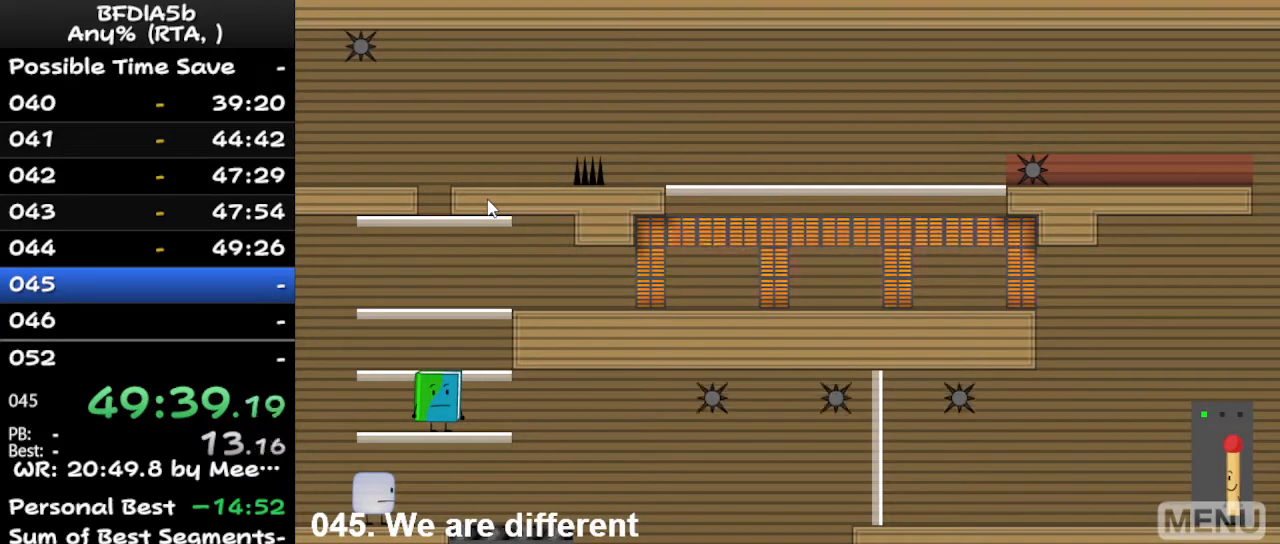
{"keys": [], "events": [[267, "z", "down"], [367, "z", "up"]]}
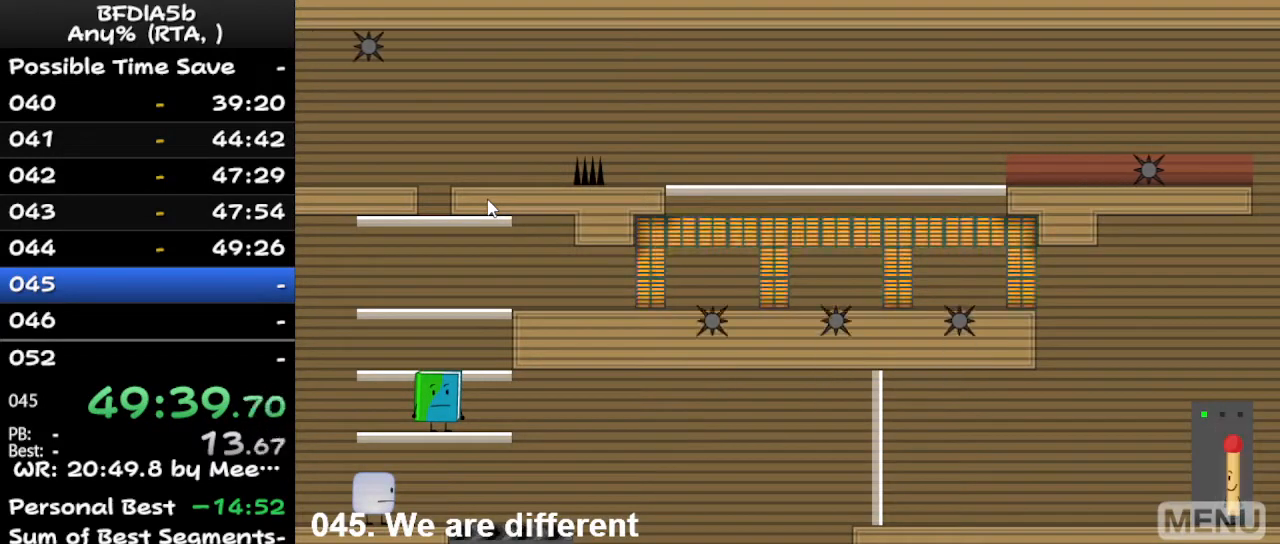
{"keys": ["z"], "events": [[500, "z", "down"]]}
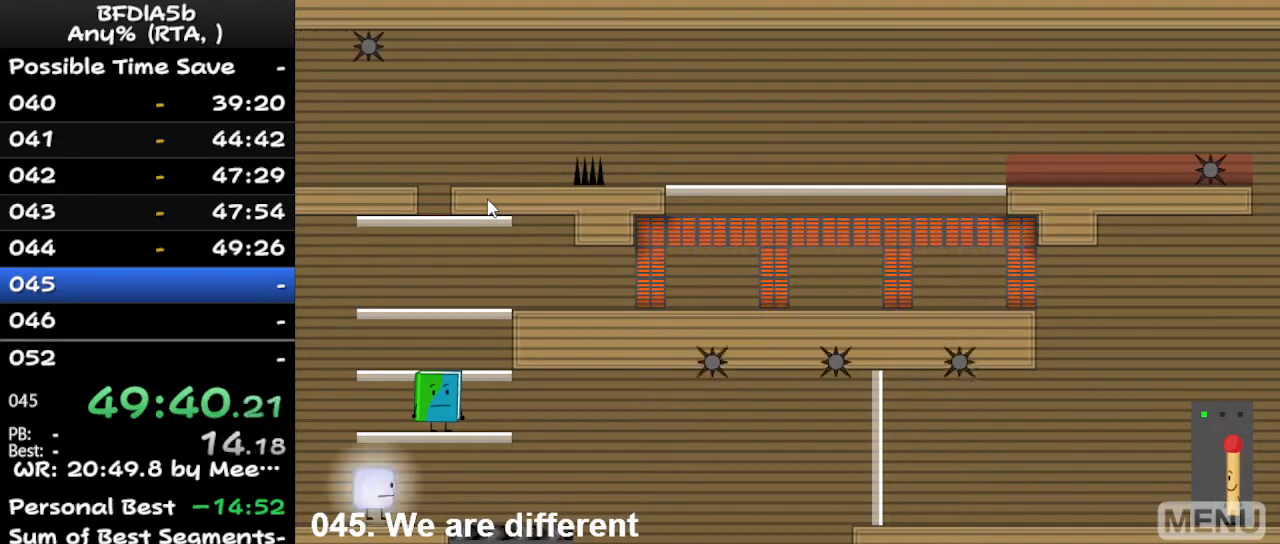
{"keys": [], "events": [[133, "z", "up"]]}
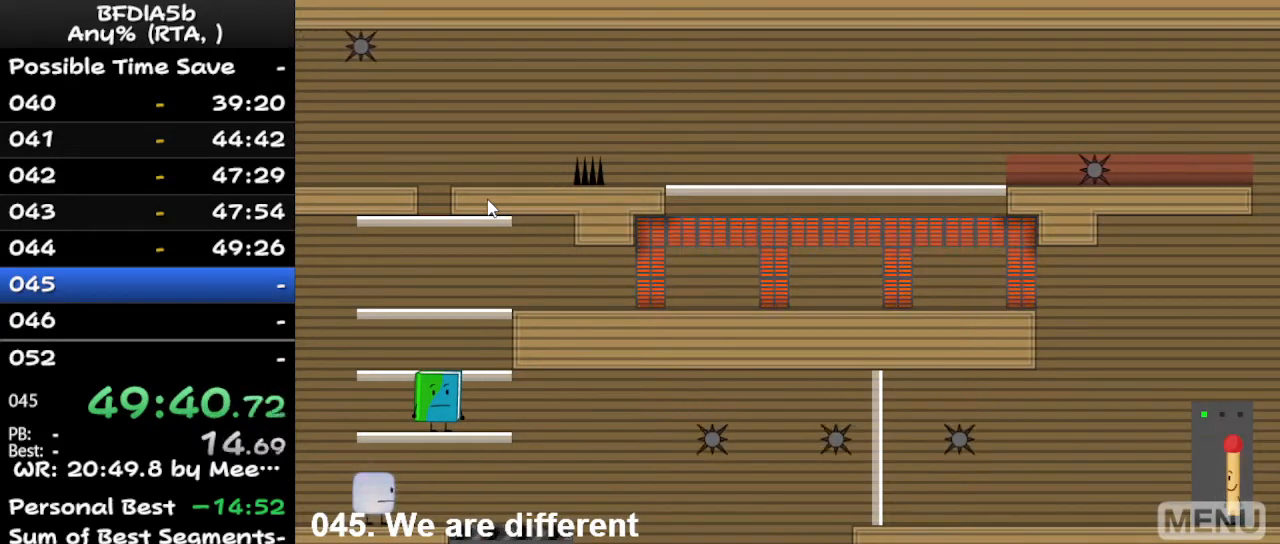
{"keys": [], "events": []}
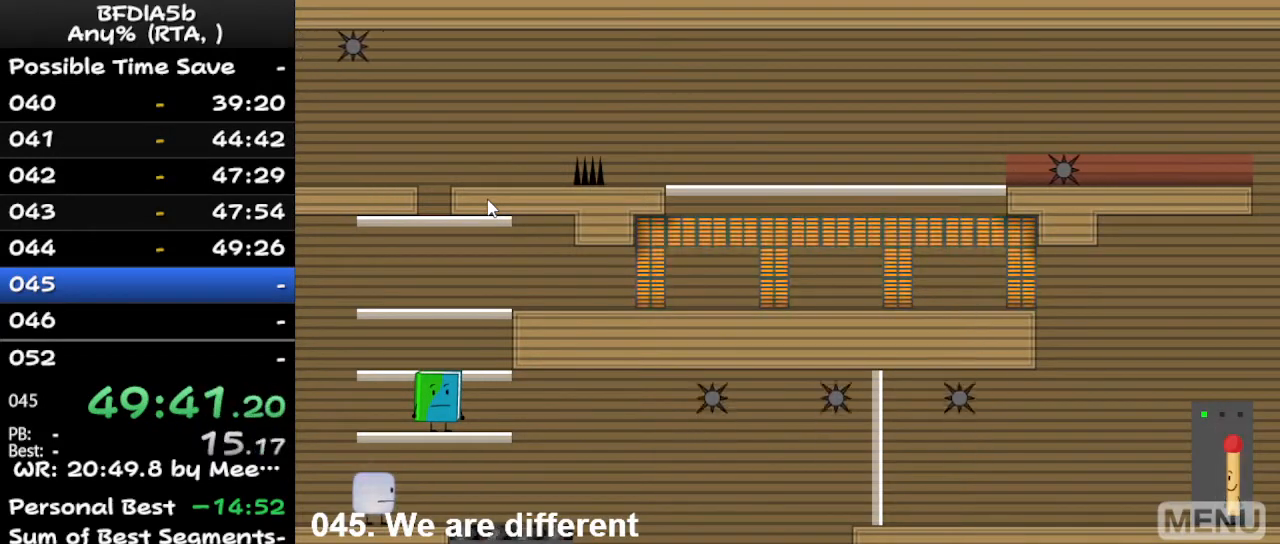
{"keys": ["right"], "events": [[33, "right", "down"]]}
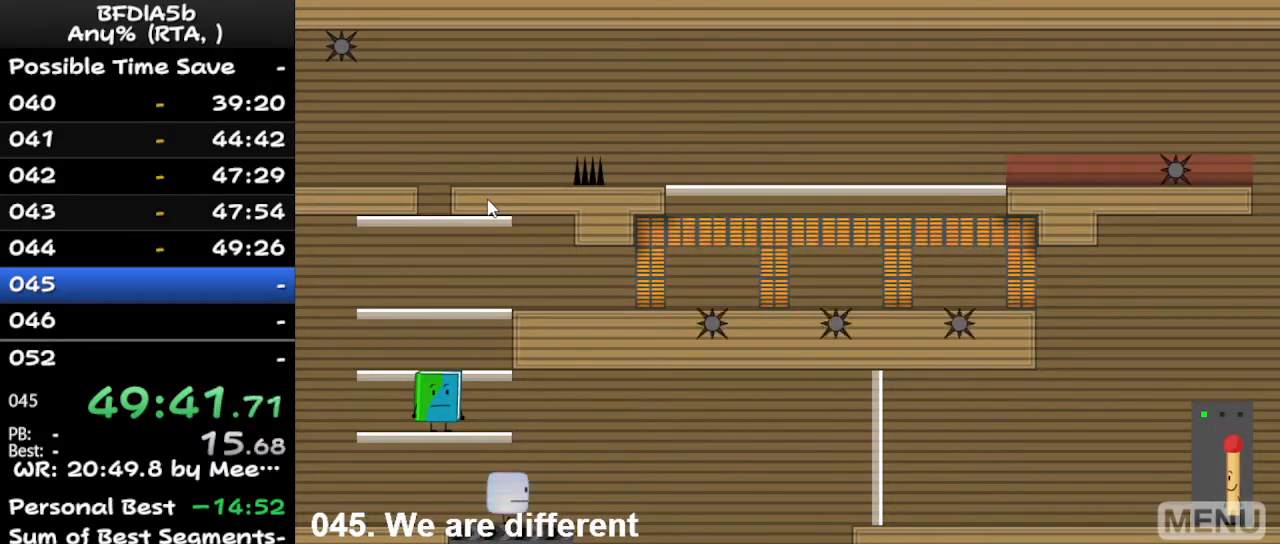
{"keys": ["right"], "events": [[167, "space", "down"], [500, "space", "up"]]}
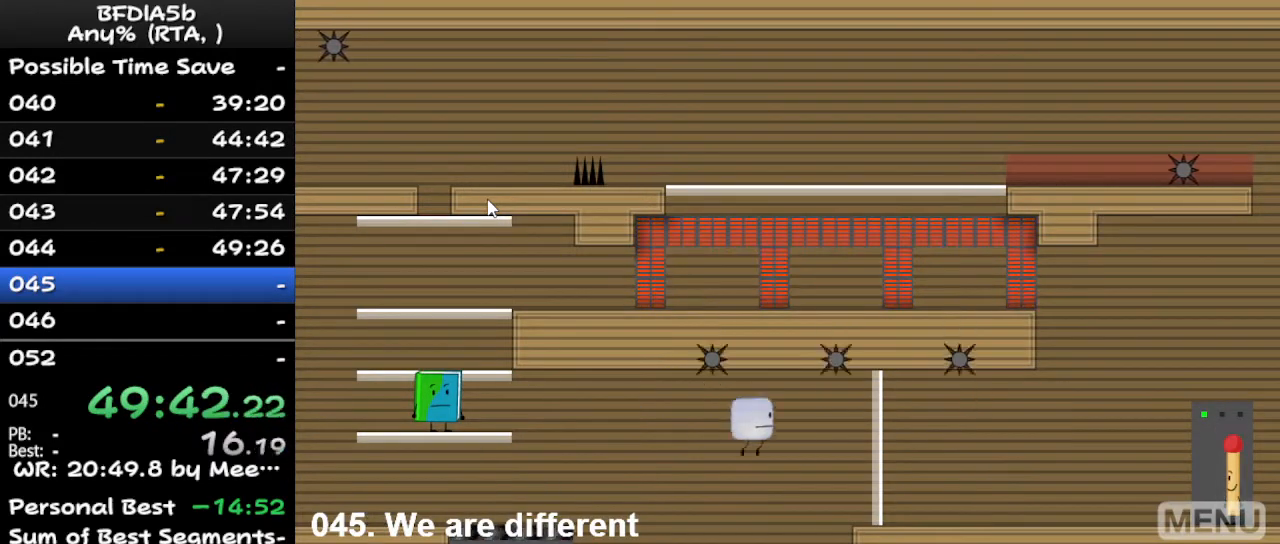
{"keys": ["right"], "events": []}
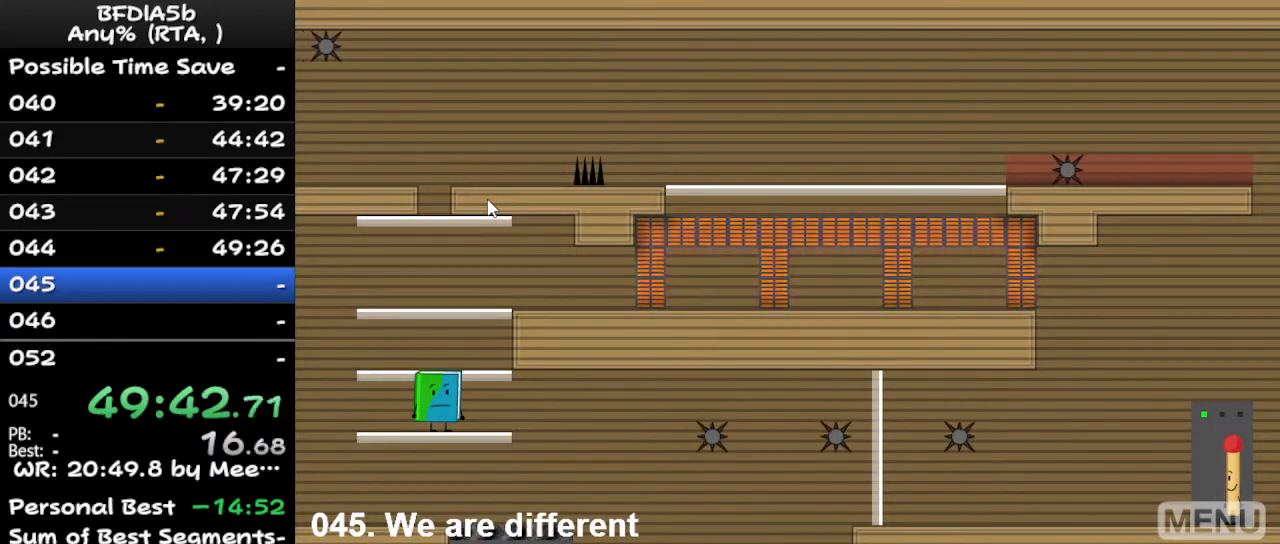
{"keys": [], "events": [[33, "right", "up"], [133, "r", "down"], [267, "r", "up"]]}
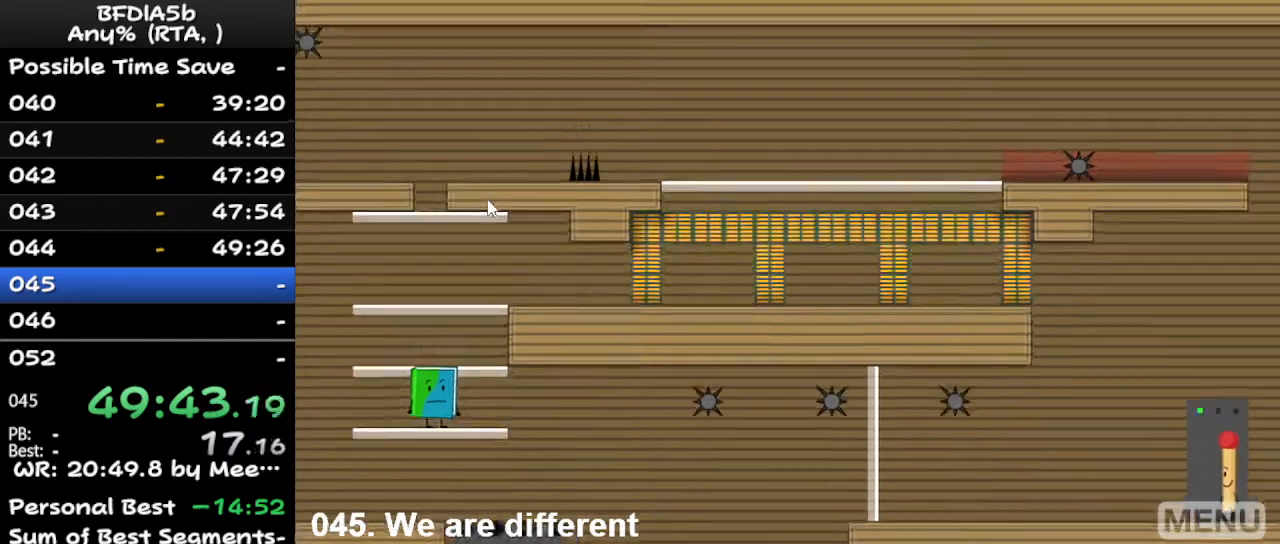
{"keys": ["right"], "events": [[300, "z", "down"], [400, "z", "up"], [433, "right", "down"]]}
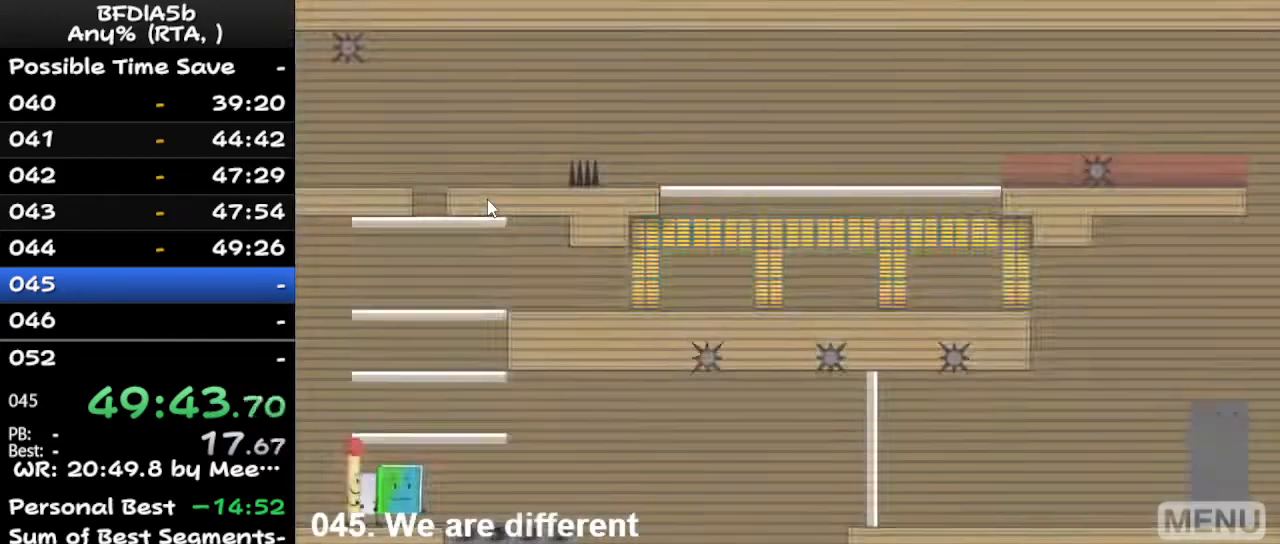
{"keys": ["space"], "events": [[167, "right", "up"], [233, "space", "down"]]}
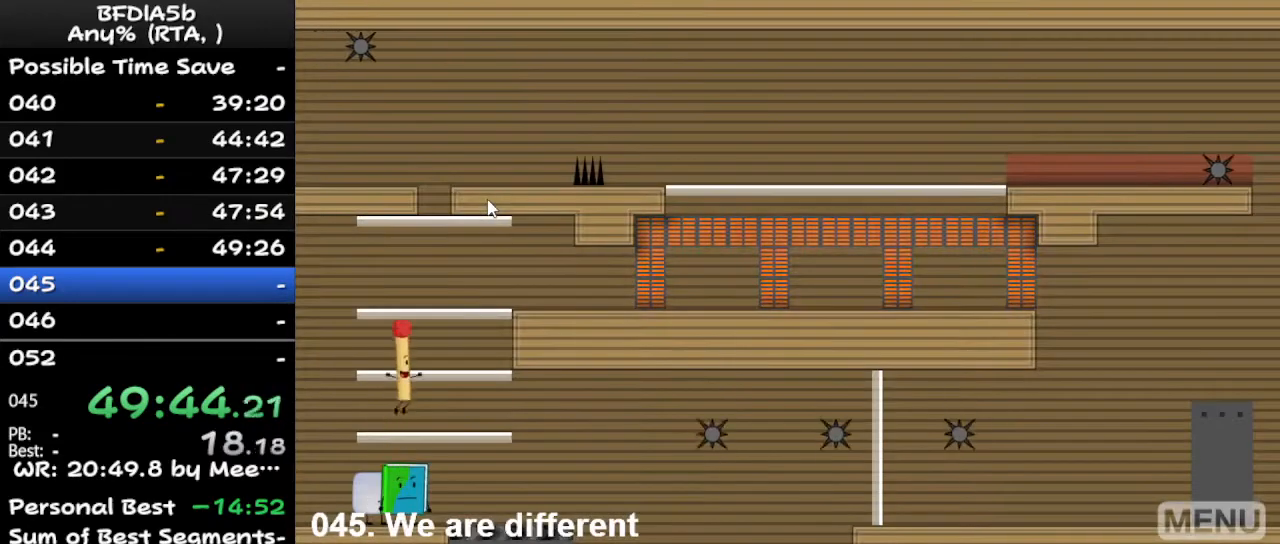
{"keys": ["space"], "events": [[167, "right", "down"], [233, "right", "up"]]}
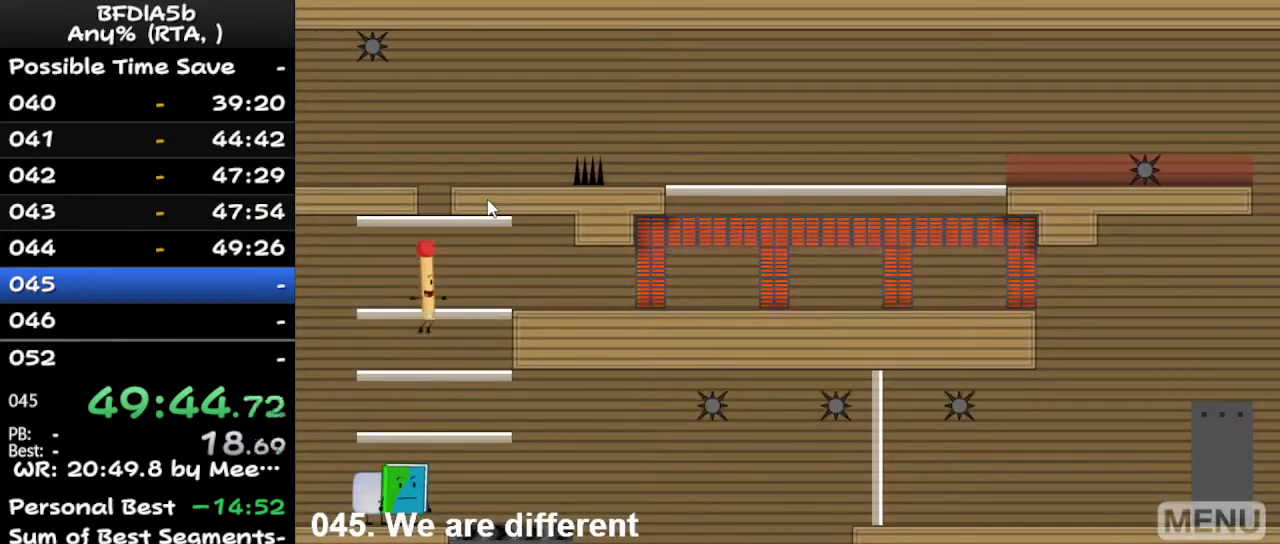
{"keys": ["space"], "events": [[433, "right", "down"], [467, "right", "up"]]}
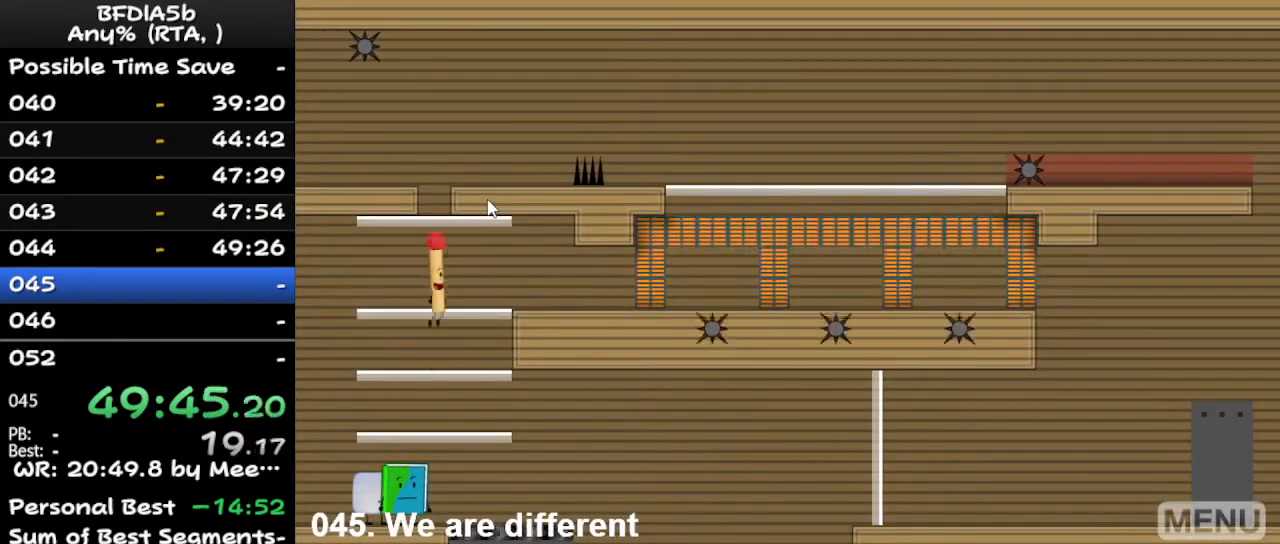
{"keys": ["space"], "events": []}
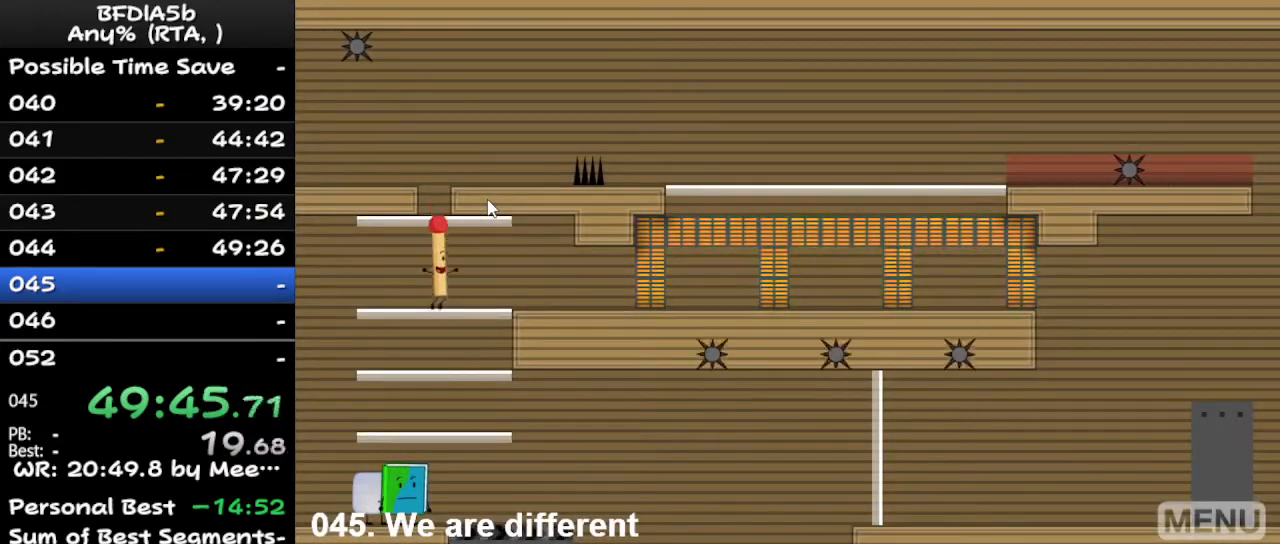
{"keys": ["space"], "events": []}
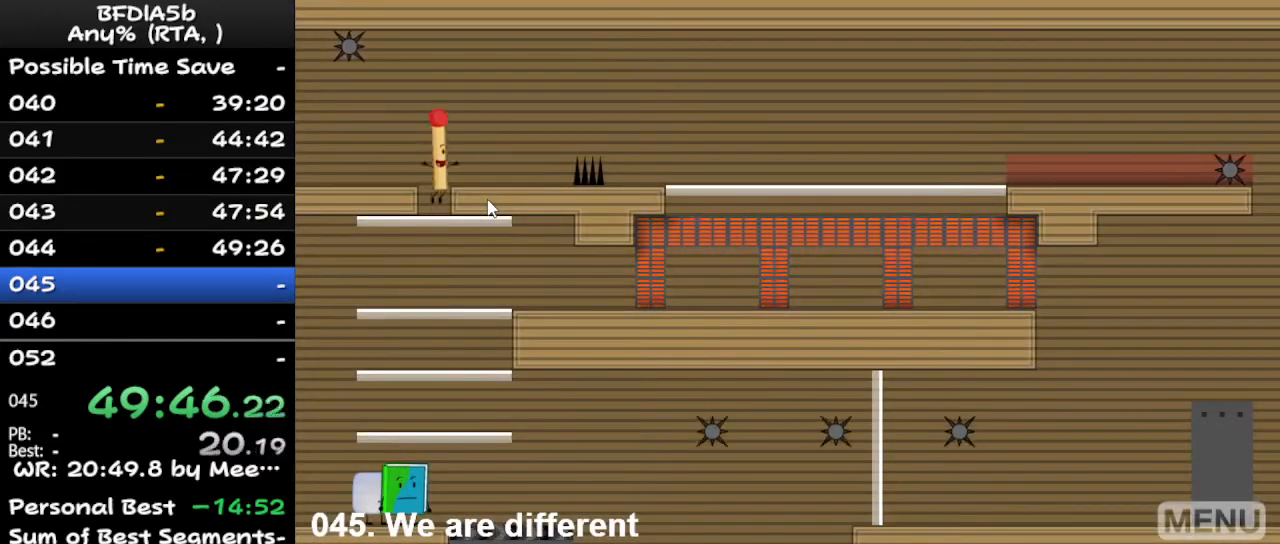
{"keys": ["right"], "events": [[367, "right", "down"], [367, "space", "up"]]}
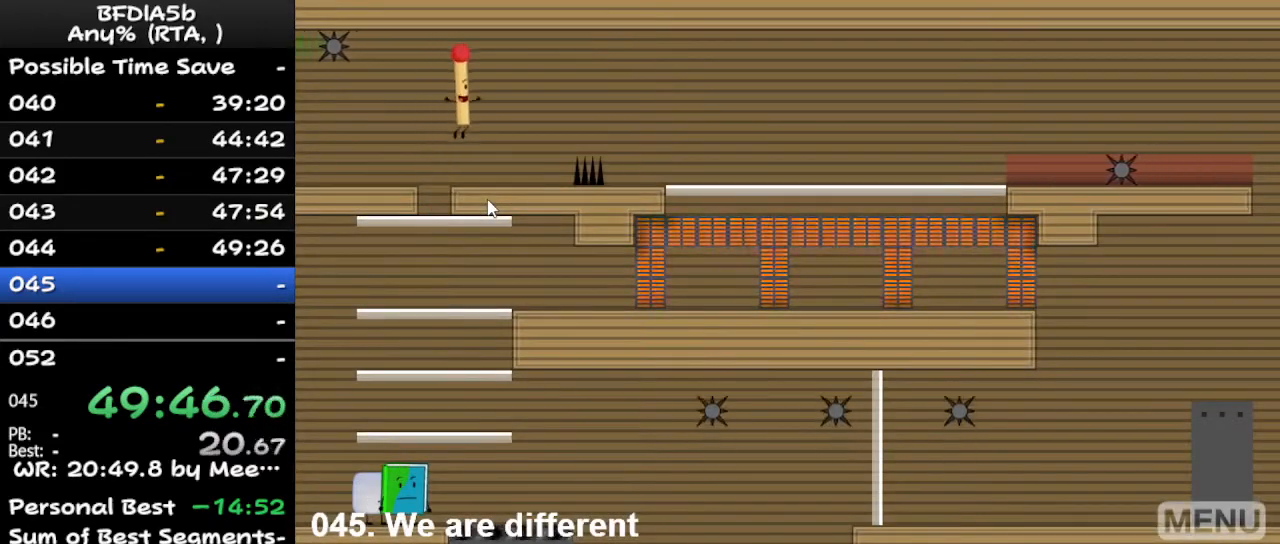
{"keys": ["right"], "events": [[267, "space", "down"], [467, "space", "up"]]}
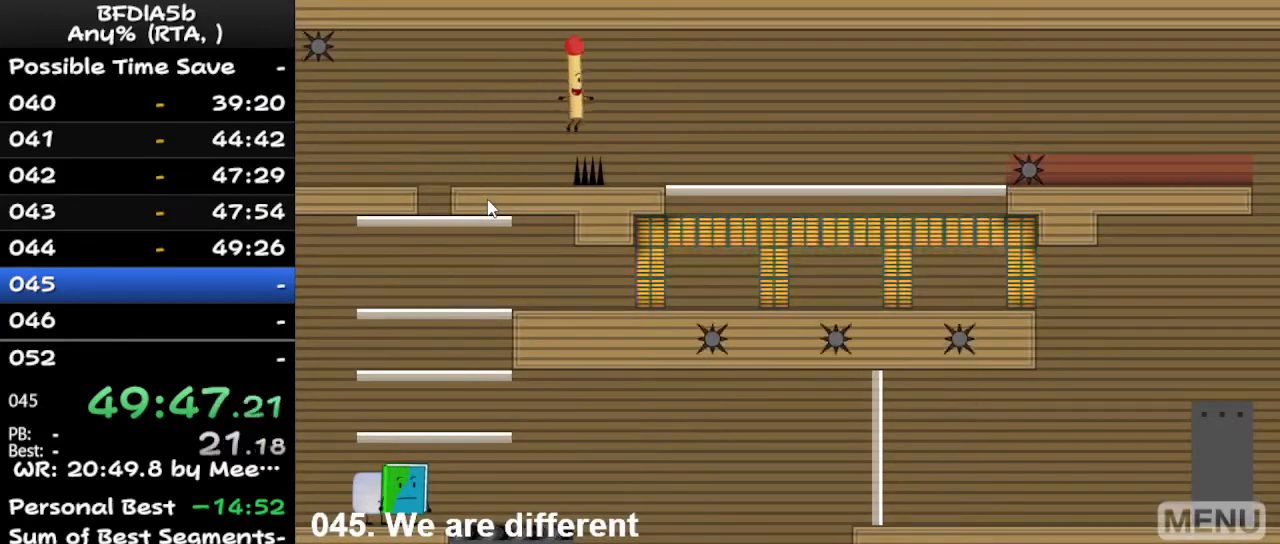
{"keys": [], "events": [[500, "right", "up"]]}
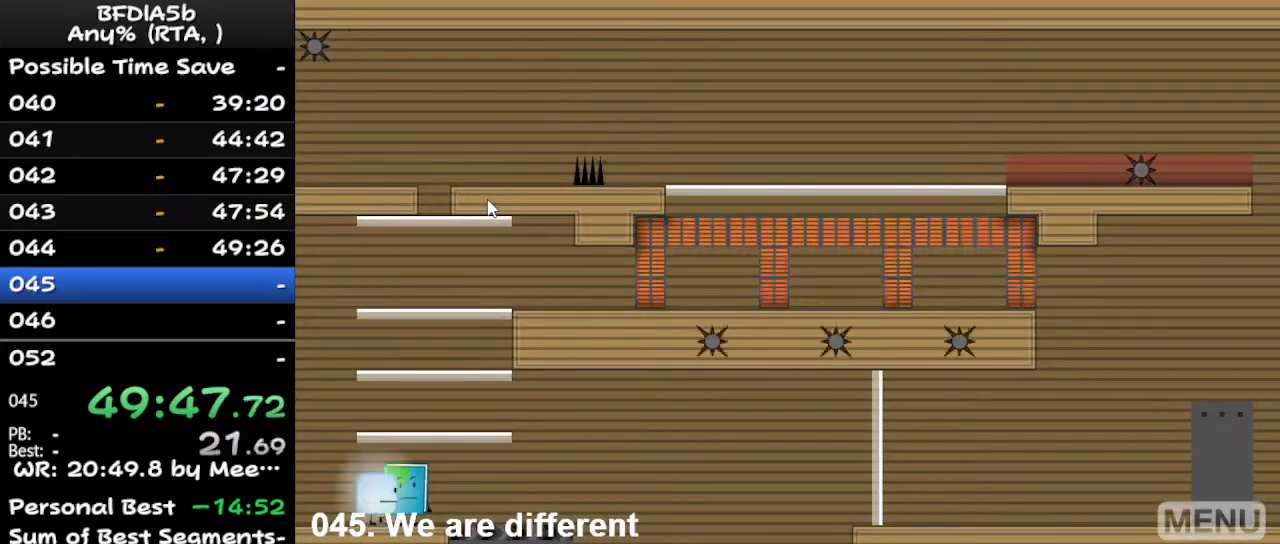
{"keys": ["z"], "events": [[33, "r", "down"], [200, "r", "up"], [467, "z", "down"]]}
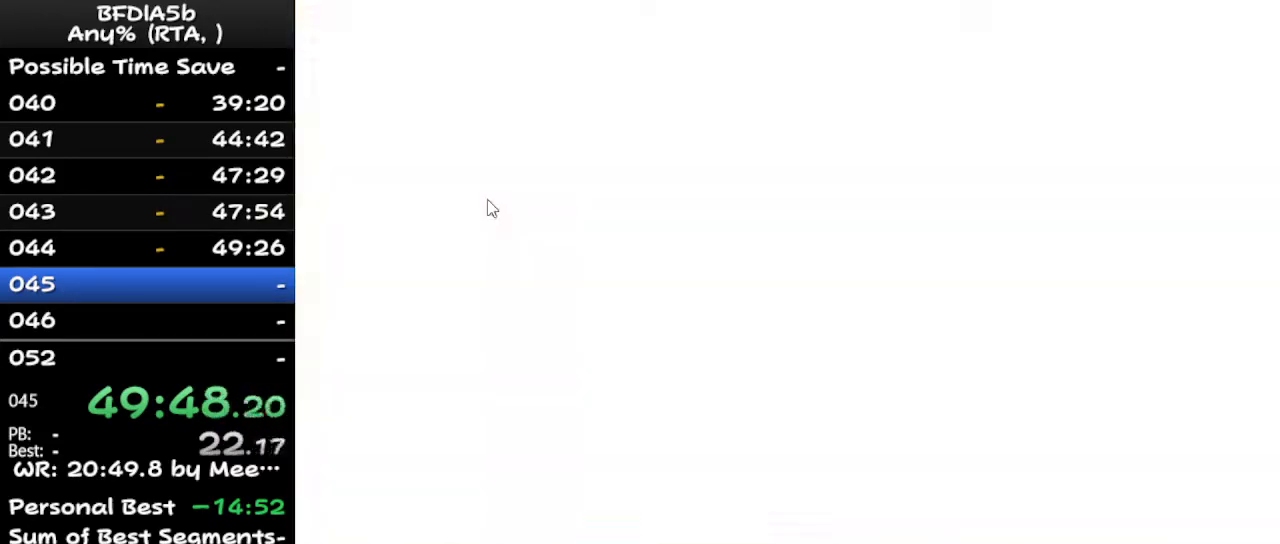
{"keys": [], "events": [[67, "right", "down"], [200, "right", "up"], [500, "z", "up"]]}
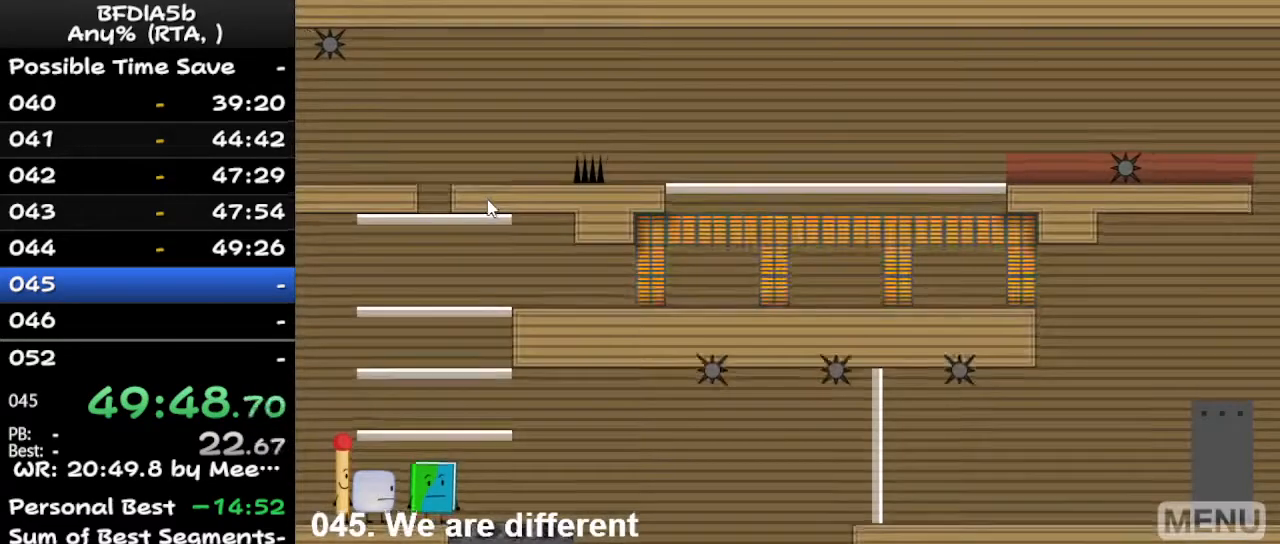
{"keys": ["right", "space"], "events": [[200, "z", "down"], [300, "z", "up"], [400, "right", "down"], [467, "space", "down"]]}
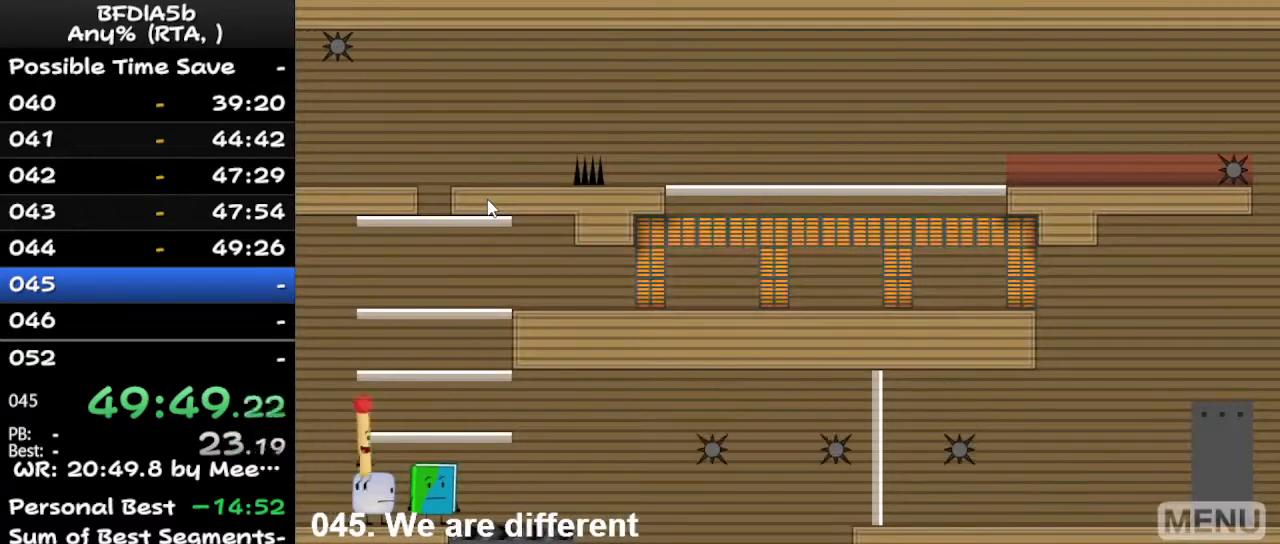
{"keys": [], "events": [[67, "right", "up"], [233, "space", "up"], [367, "right", "down"], [500, "right", "up"]]}
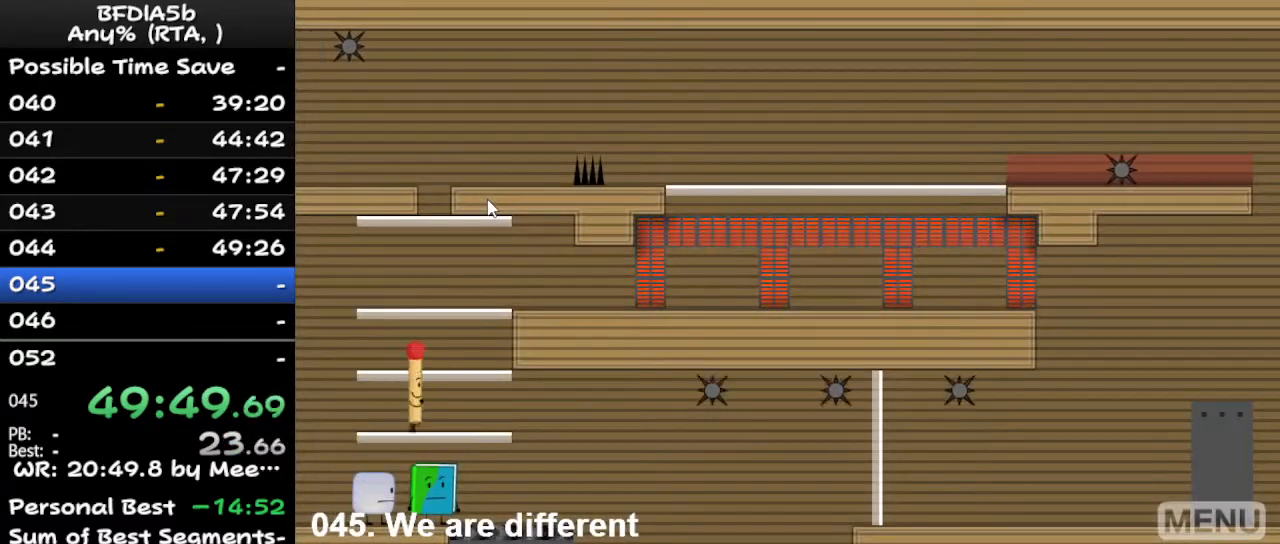
{"keys": [], "events": [[100, "space", "down"], [233, "space", "up"], [400, "right", "down"], [500, "right", "up"]]}
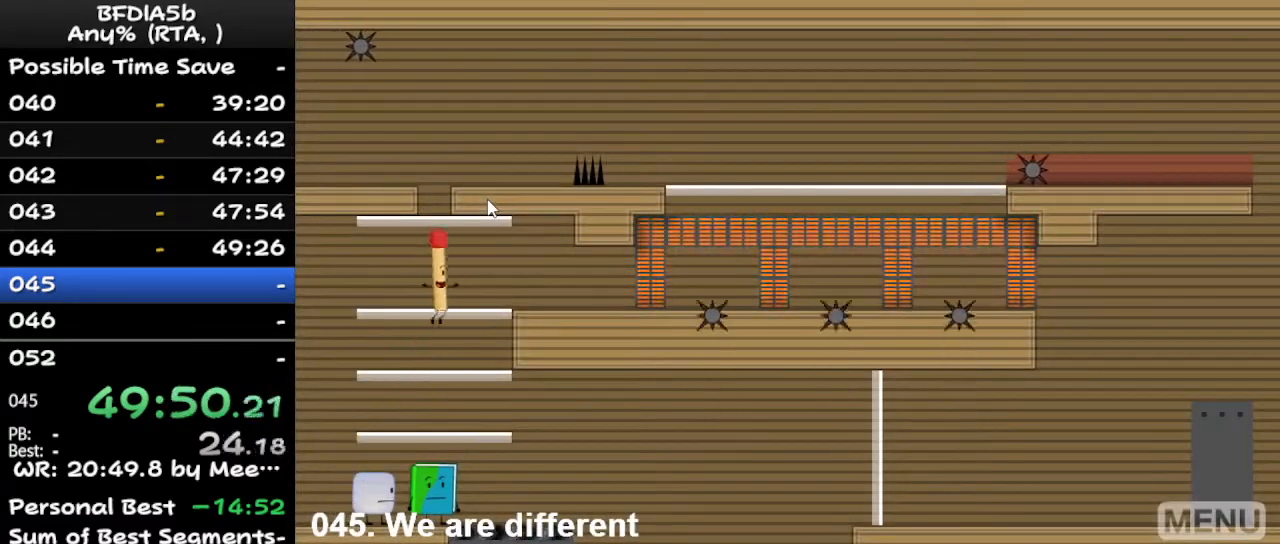
{"keys": ["space"], "events": [[233, "space", "down"], [267, "left", "down"], [333, "left", "up"]]}
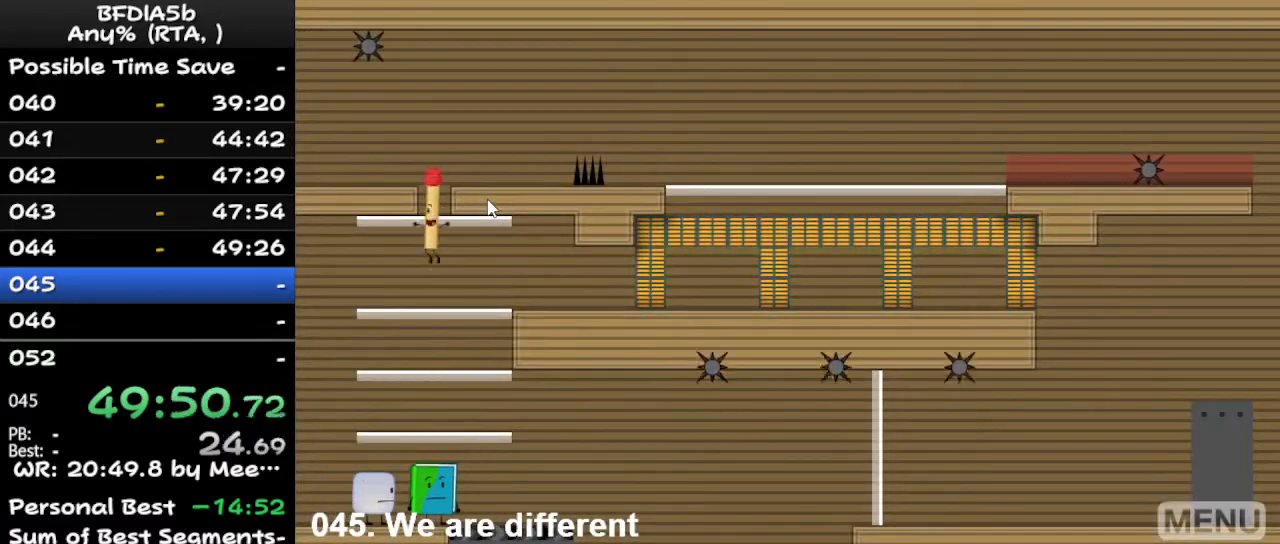
{"keys": ["space"], "events": []}
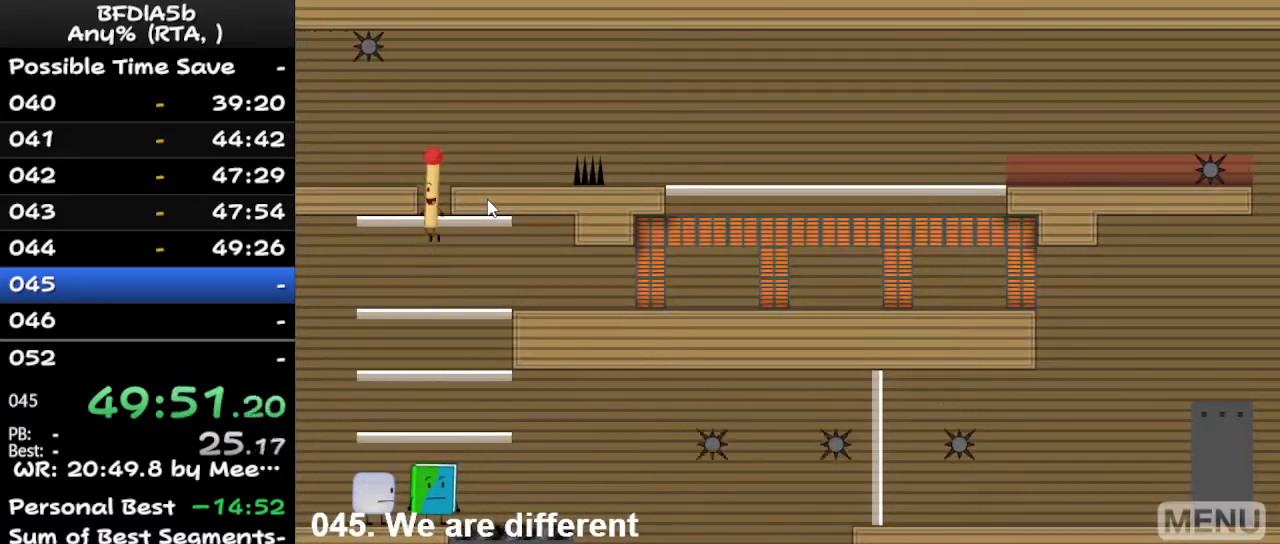
{"keys": ["space"], "events": []}
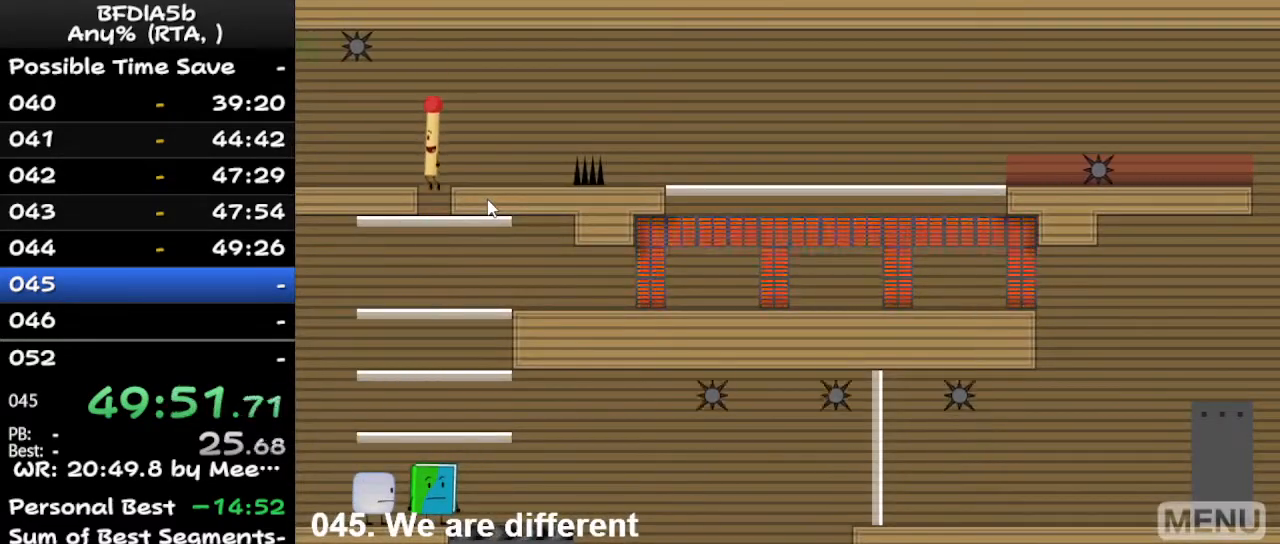
{"keys": ["right"], "events": [[67, "right", "down"], [100, "space", "up"]]}
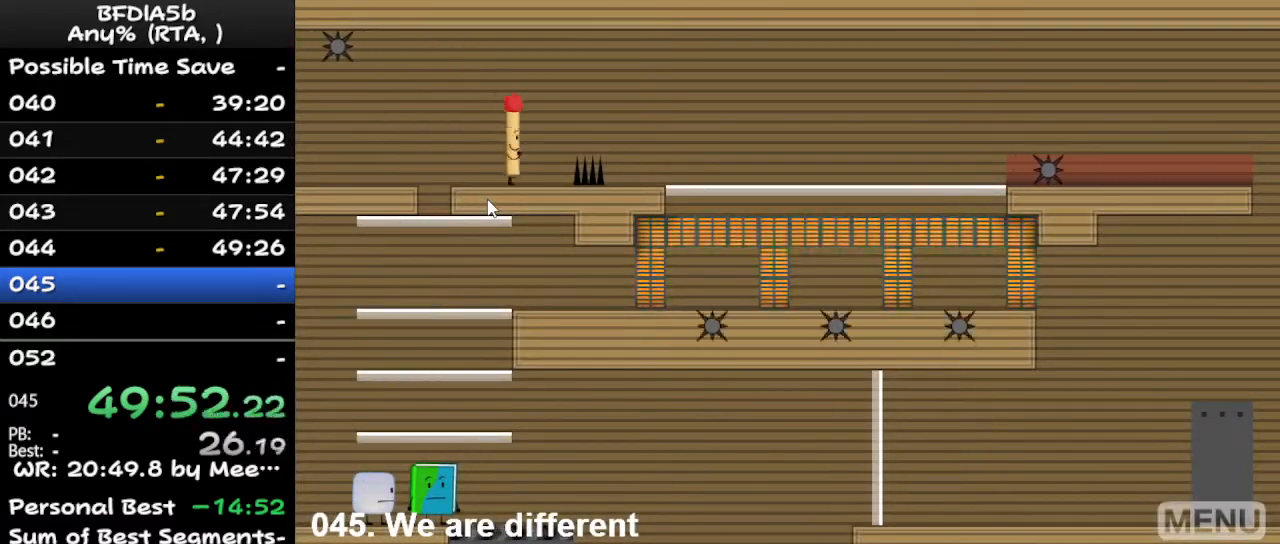
{"keys": ["right"], "events": [[100, "space", "down"], [333, "space", "up"]]}
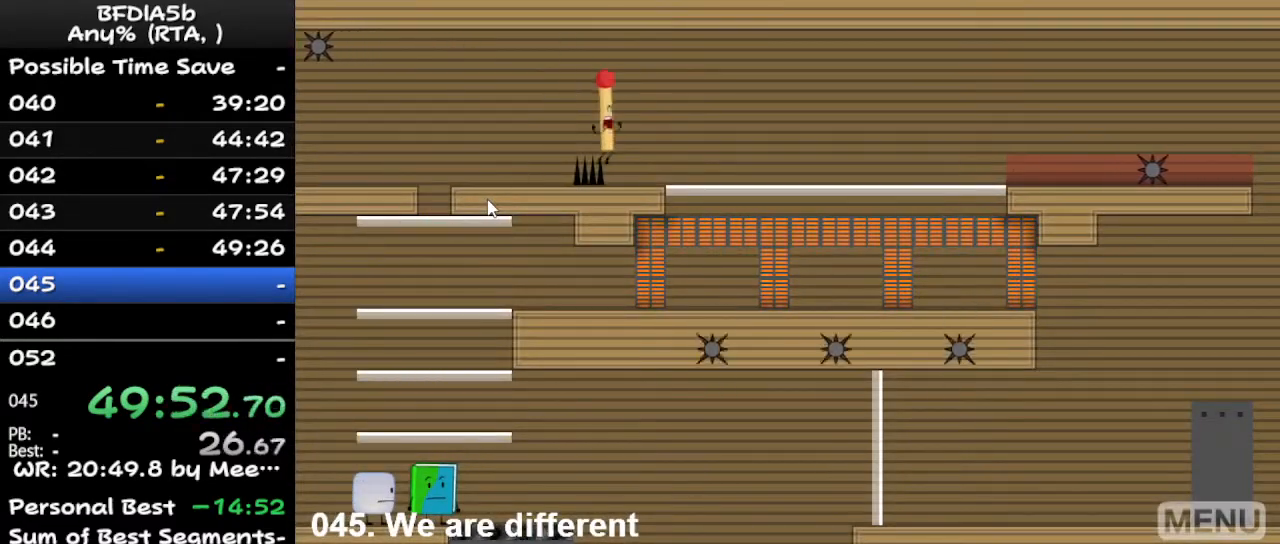
{"keys": [], "events": [[167, "r", "down"], [267, "right", "up"], [300, "r", "up"]]}
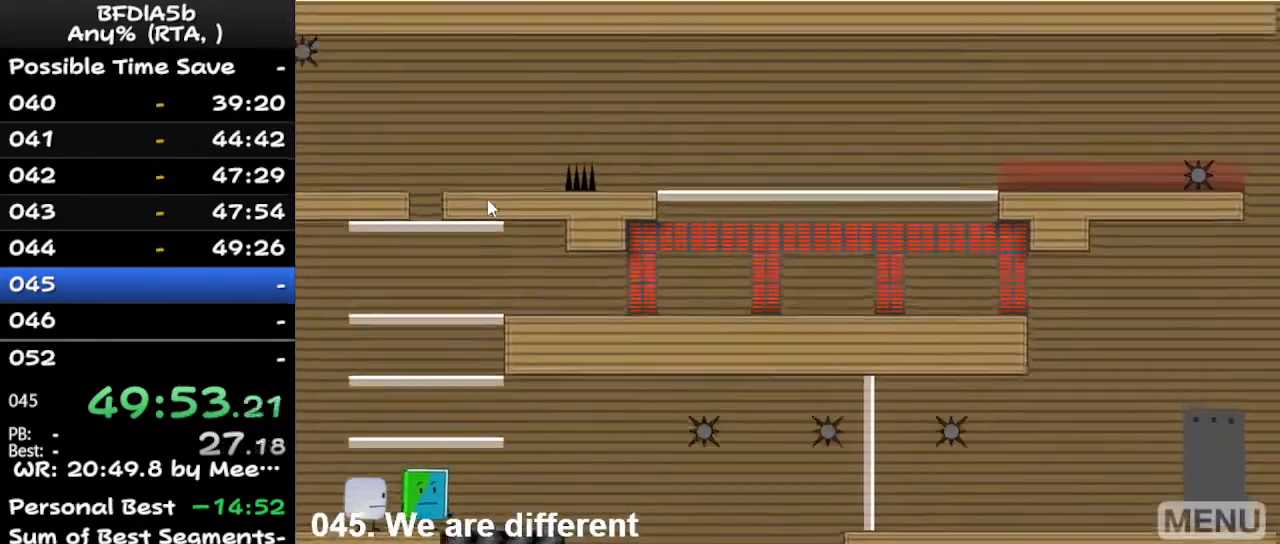
{"keys": ["right"], "events": [[100, "right", "down"], [233, "z", "down"], [300, "z", "up"], [400, "z", "down"], [467, "z", "up"]]}
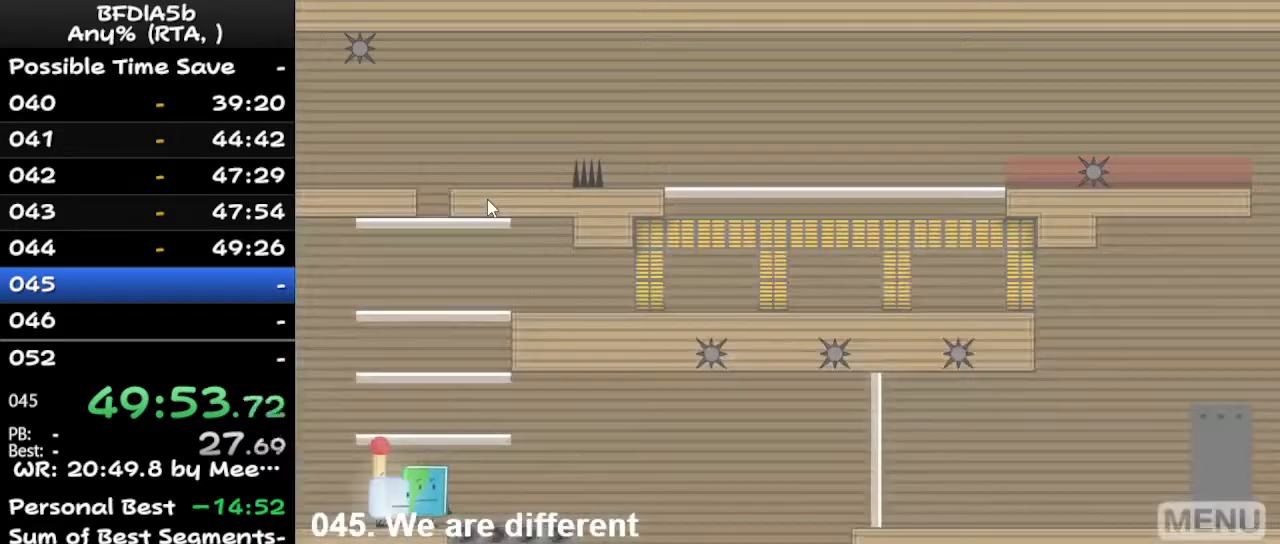
{"keys": ["z"], "events": [[67, "right", "up"], [500, "z", "down"]]}